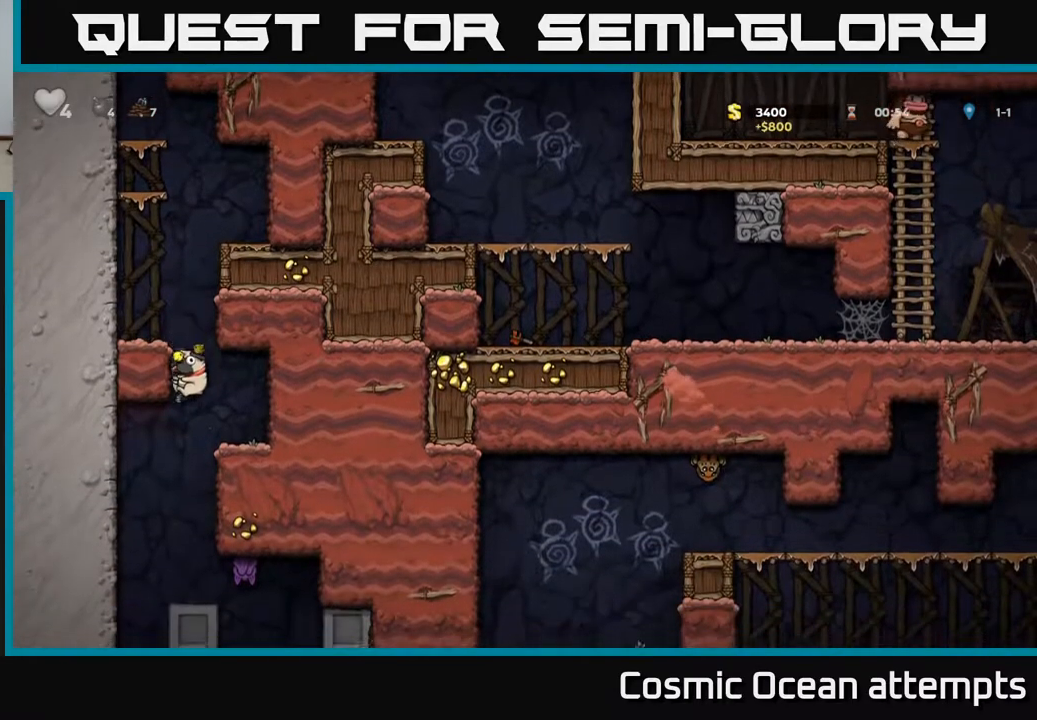
Gameplay with a controller (Xbox layout); each line is a JSON object with the inputs held at the frame after it. "events" lists button and stick changes between this image and that frame as [ms after this image, input, new state], when the widget could be followed in between.
{"buttons": [], "left_stick": "center", "right_stick": "center", "events": [[150, "DPAD_RIGHT", "up"], [200, "DPAD_LEFT", "down"], [433, "DPAD_LEFT", "up"]]}
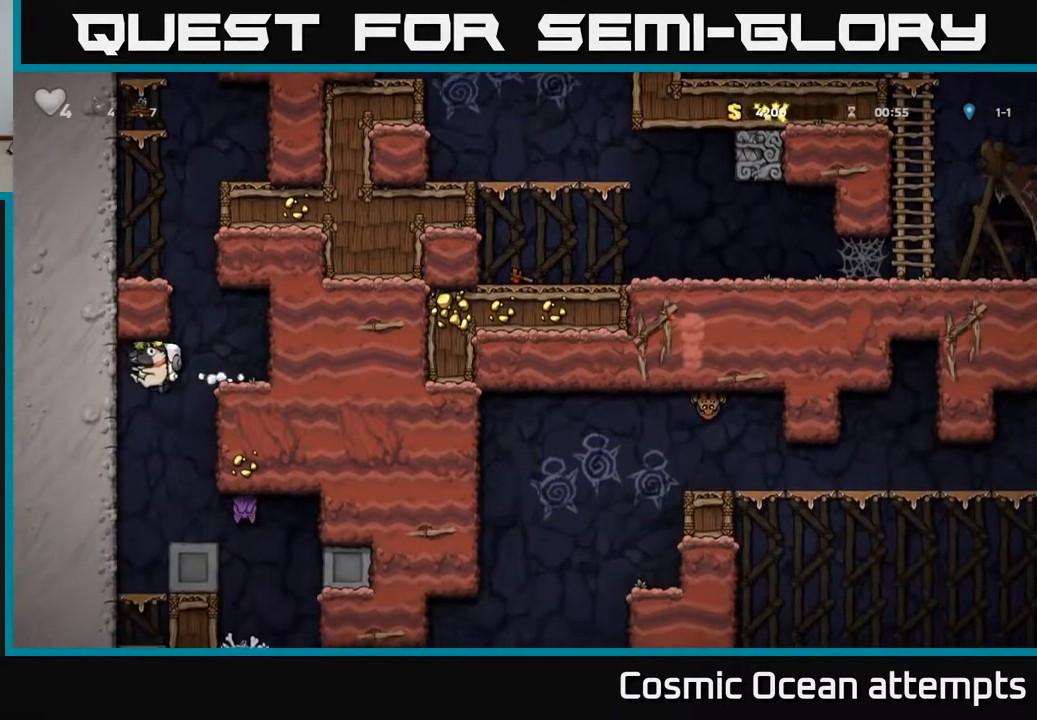
{"buttons": ["X"], "left_stick": "center", "right_stick": "center", "events": [[17, "DPAD_RIGHT", "down"], [117, "DPAD_RIGHT", "up"], [467, "X", "down"]]}
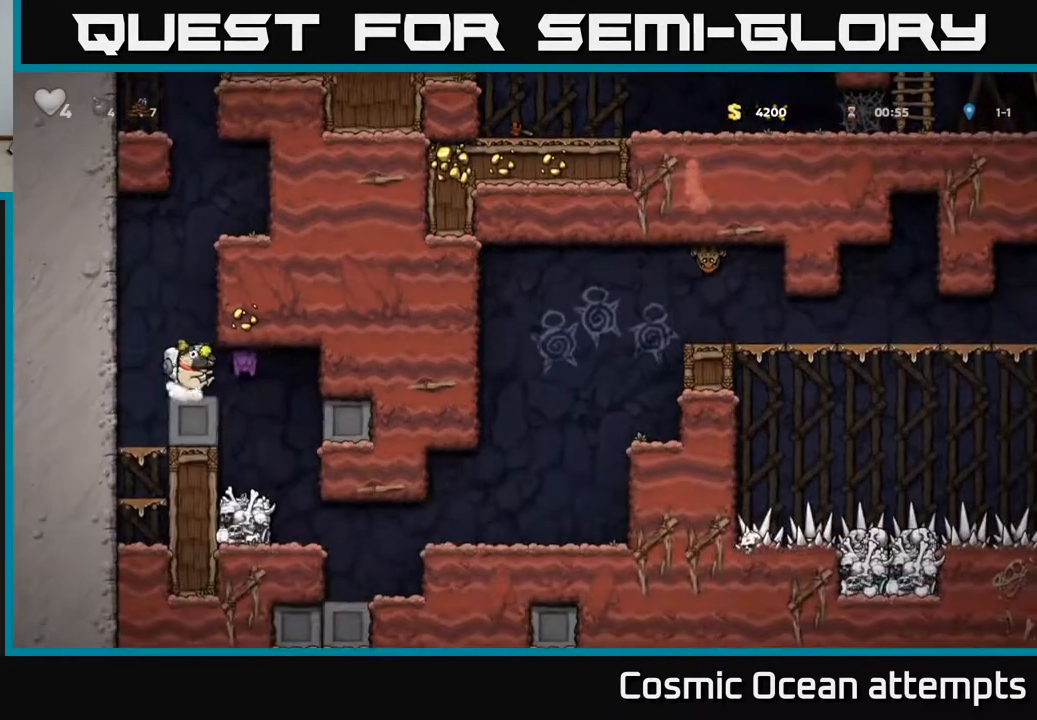
{"buttons": [], "left_stick": "center", "right_stick": "center", "events": [[83, "X", "up"]]}
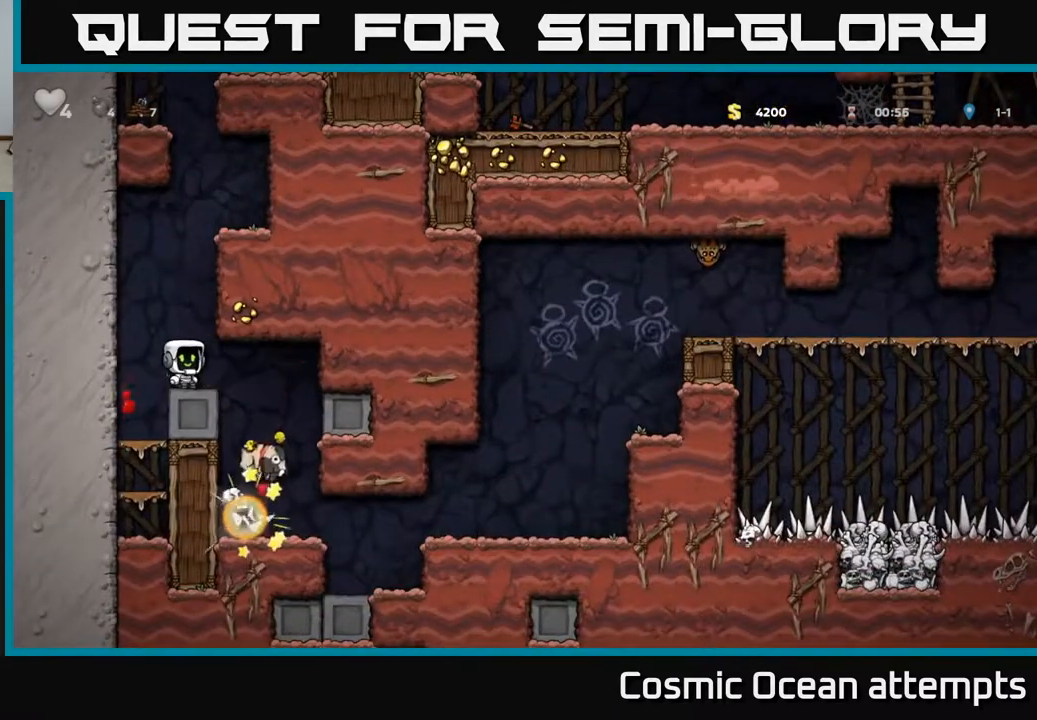
{"buttons": ["DPAD_LEFT"], "left_stick": "center", "right_stick": "center", "events": [[50, "DPAD_RIGHT", "down"], [267, "DPAD_RIGHT", "up"], [500, "DPAD_LEFT", "down"]]}
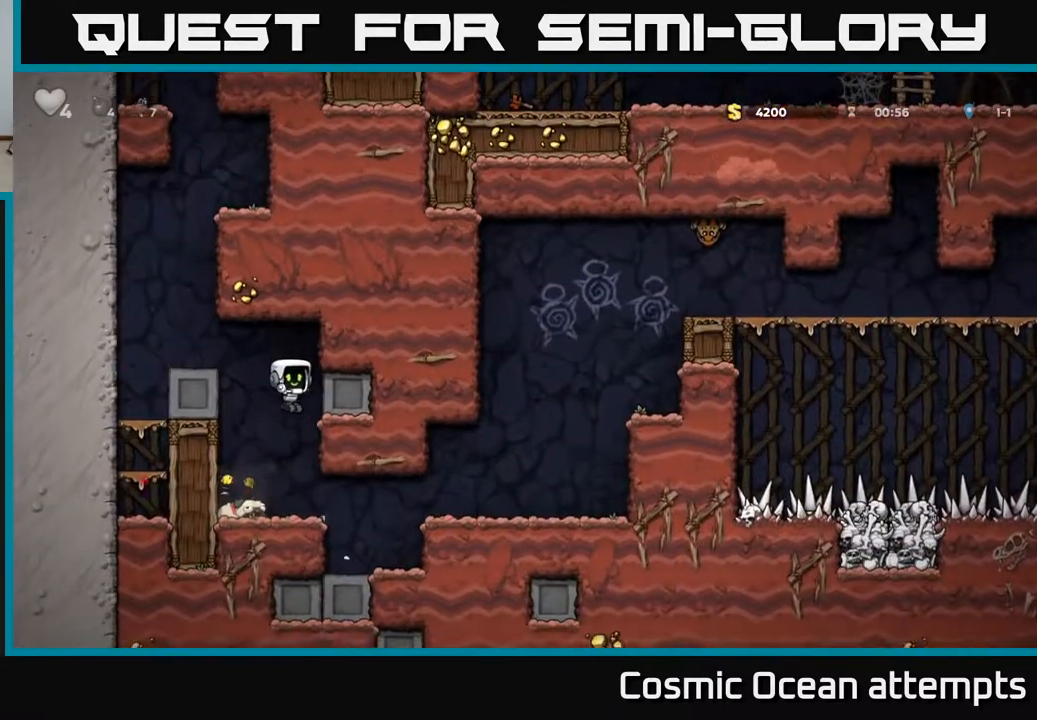
{"buttons": ["DPAD_RIGHT"], "left_stick": "center", "right_stick": "center", "events": [[100, "DPAD_DOWN", "down"], [117, "DPAD_LEFT", "up"], [183, "DPAD_RIGHT", "down"], [267, "X", "down"], [350, "DPAD_DOWN", "up"], [367, "X", "up"]]}
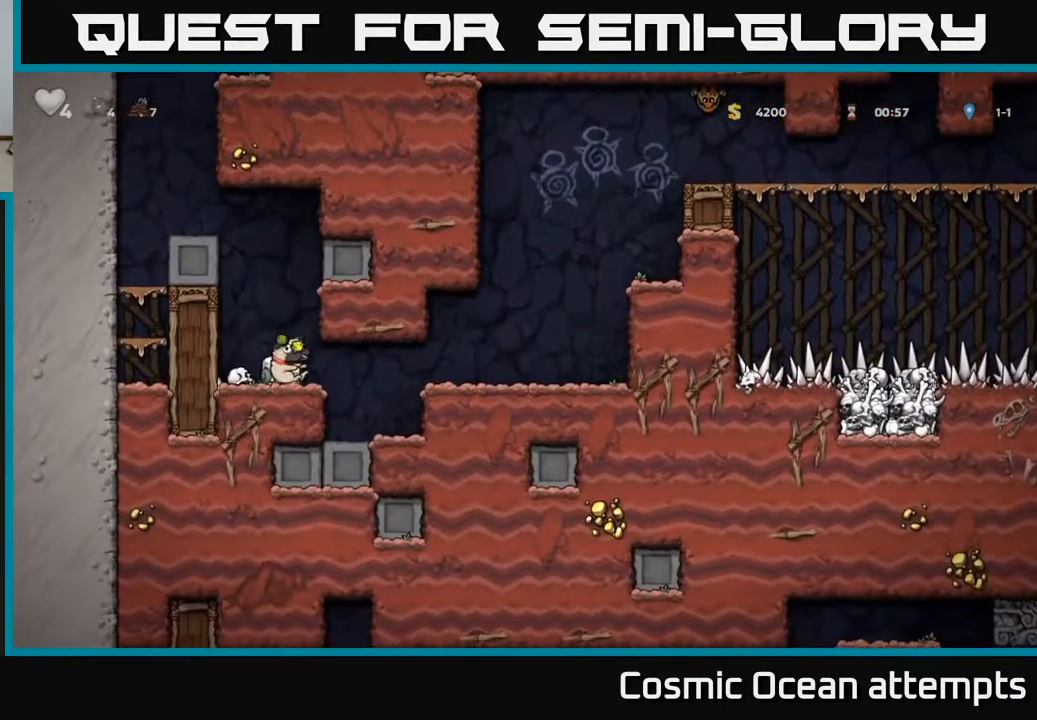
{"buttons": ["A", "DPAD_RIGHT"], "left_stick": "center", "right_stick": "center", "events": [[417, "A", "down"]]}
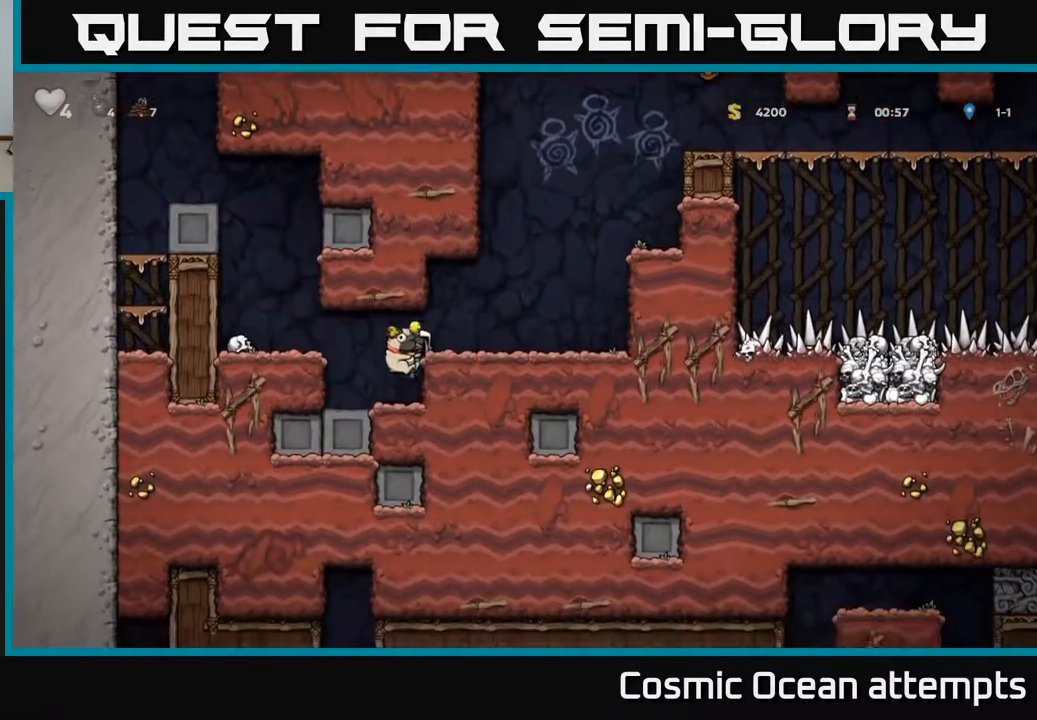
{"buttons": ["DPAD_RIGHT"], "left_stick": "center", "right_stick": "center", "events": [[33, "A", "up"], [317, "A", "down"], [500, "A", "up"]]}
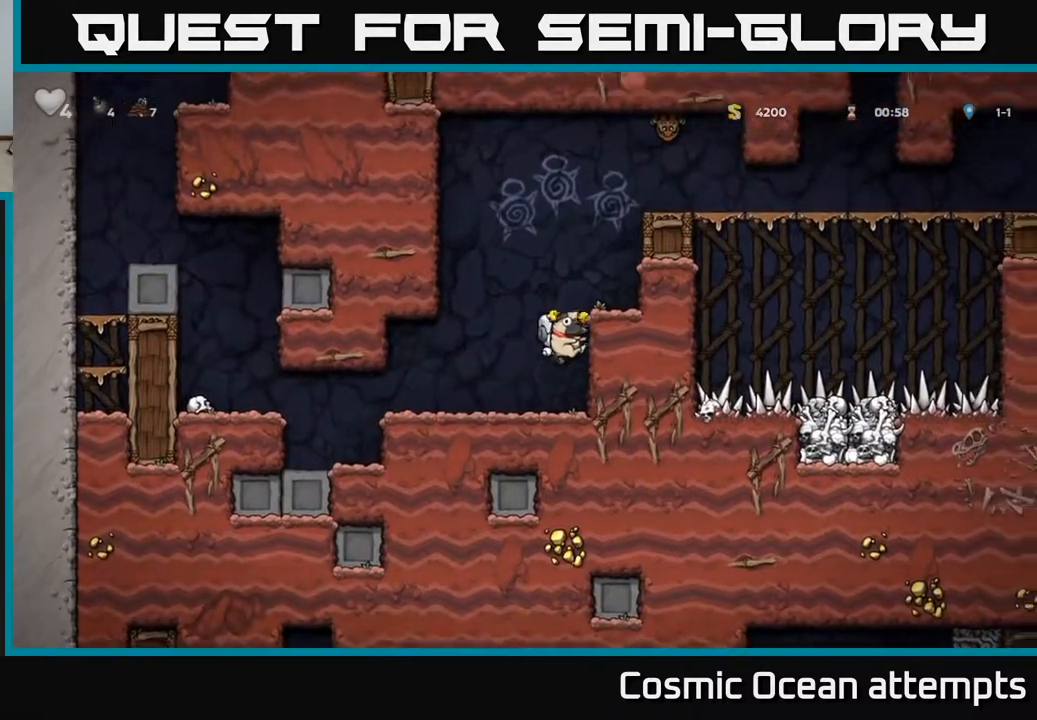
{"buttons": [], "left_stick": "center", "right_stick": "center", "events": [[133, "A", "down"], [267, "A", "up"], [350, "DPAD_RIGHT", "up"]]}
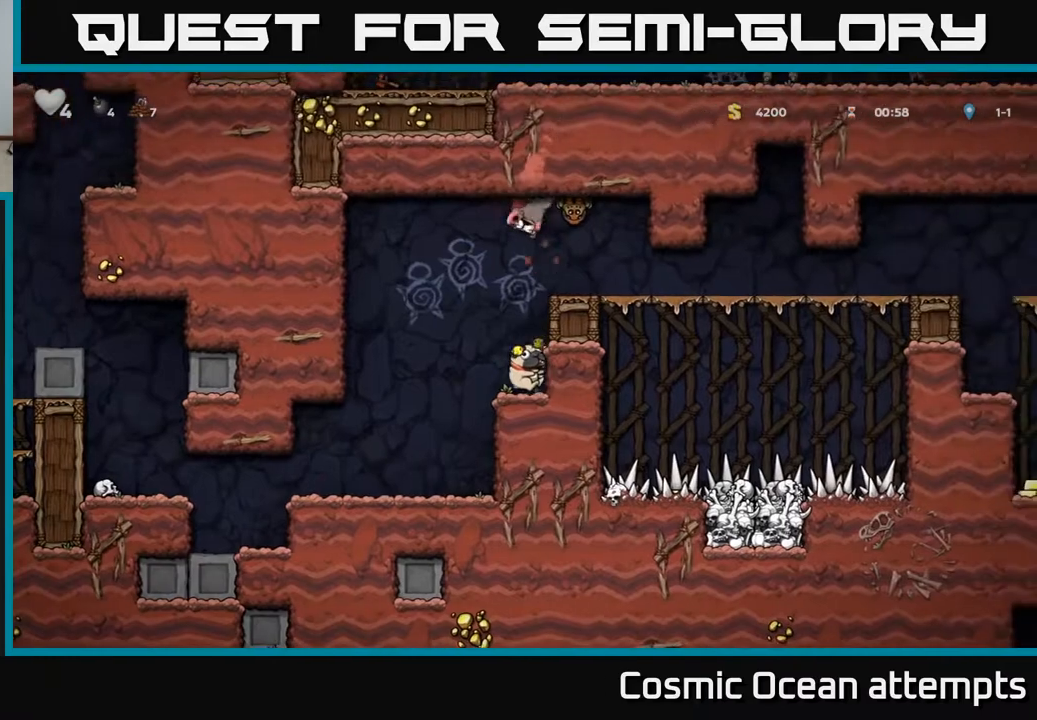
{"buttons": ["A", "DPAD_LEFT"], "left_stick": "center", "right_stick": "center", "events": [[117, "DPAD_LEFT", "down"], [350, "A", "down"]]}
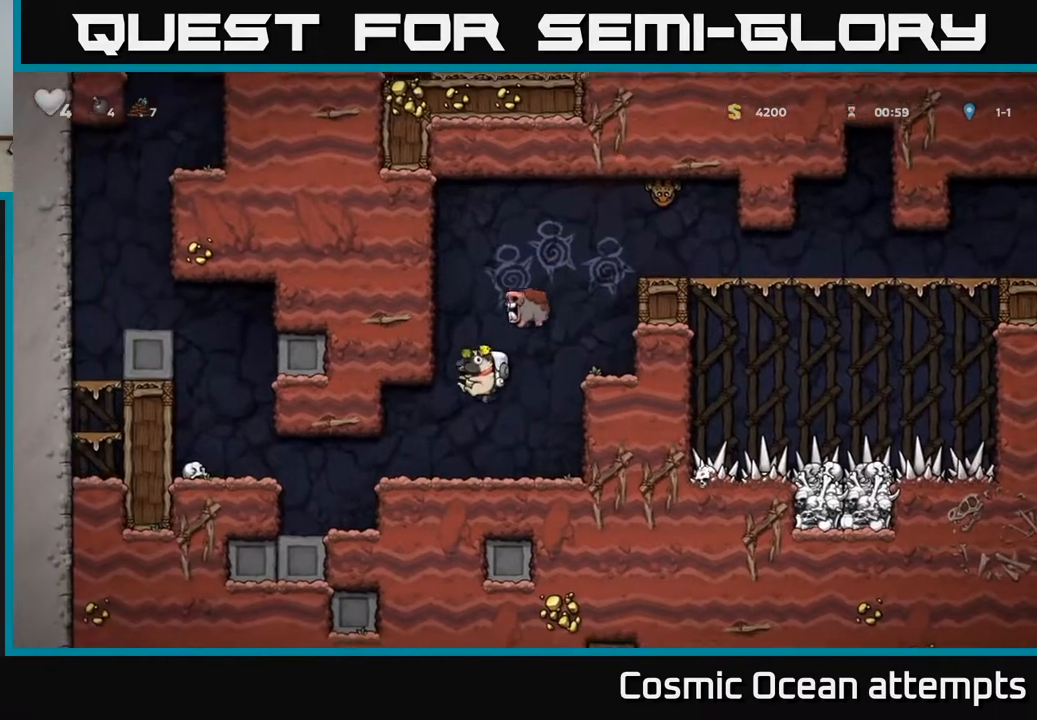
{"buttons": ["A", "DPAD_LEFT"], "left_stick": "center", "right_stick": "center", "events": [[183, "DPAD_LEFT", "up"], [217, "A", "up"], [283, "DPAD_LEFT", "down"], [350, "A", "down"]]}
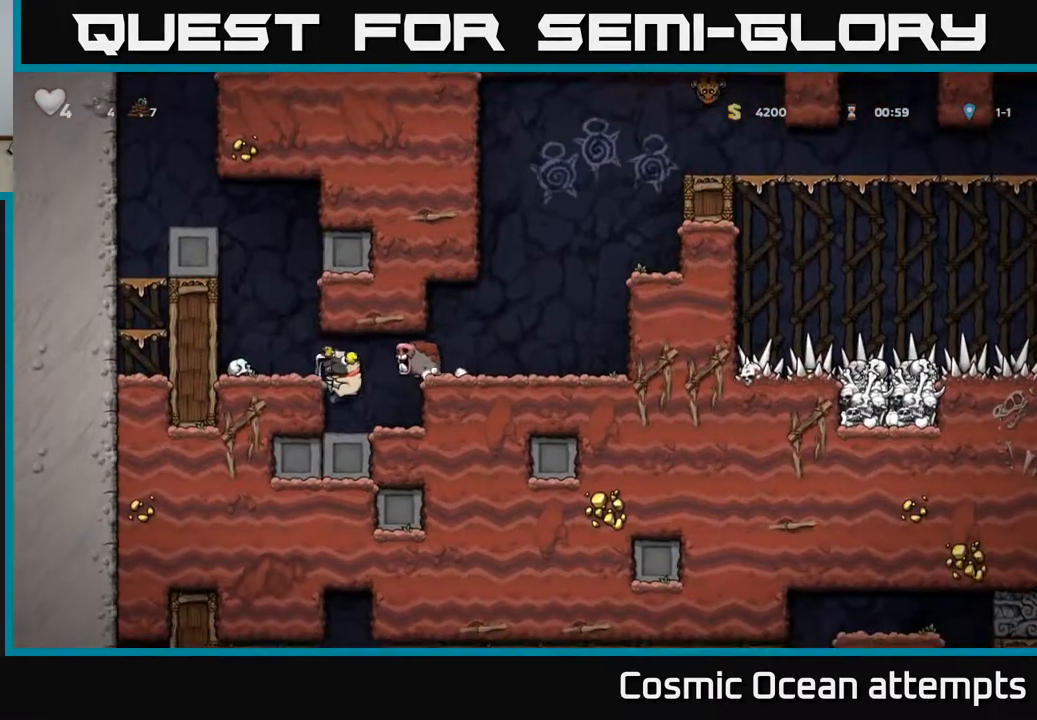
{"buttons": [], "left_stick": "center", "right_stick": "center", "events": [[17, "A", "up"], [117, "A", "down"], [283, "A", "up"], [450, "DPAD_LEFT", "up"]]}
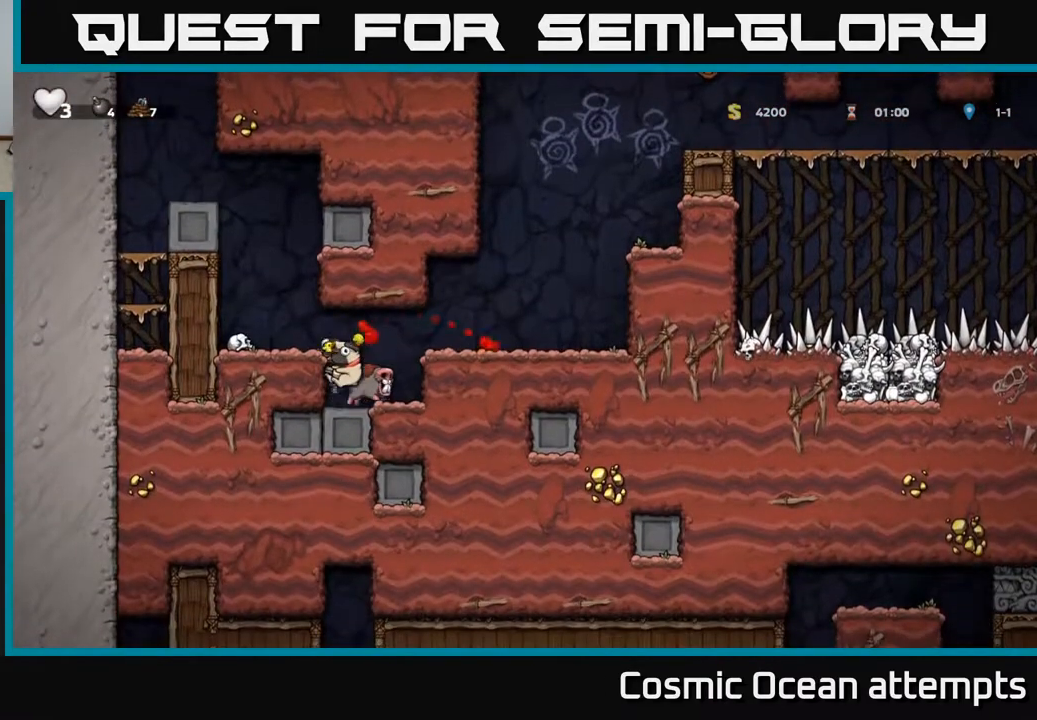
{"buttons": [], "left_stick": "center", "right_stick": "center", "events": [[117, "DPAD_RIGHT", "down"], [150, "A", "down"], [300, "A", "up"], [300, "DPAD_RIGHT", "up"], [333, "DPAD_LEFT", "down"], [500, "DPAD_LEFT", "up"]]}
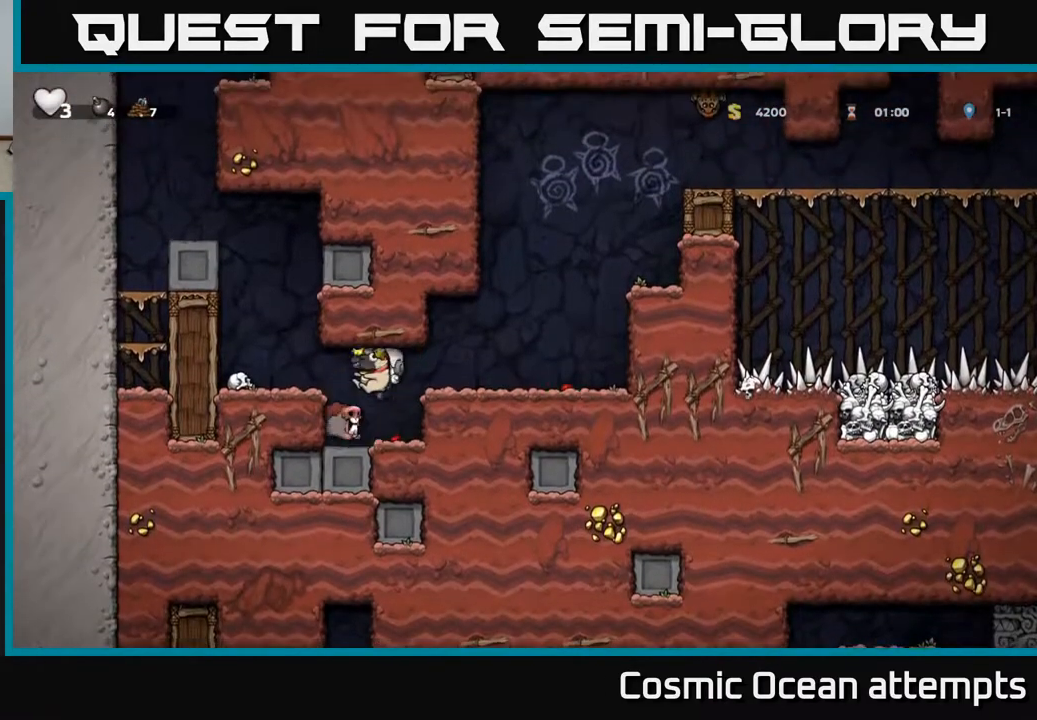
{"buttons": ["A", "DPAD_RIGHT"], "left_stick": "center", "right_stick": "center", "events": [[133, "DPAD_RIGHT", "down"], [183, "A", "down"], [333, "A", "up"], [500, "A", "down"]]}
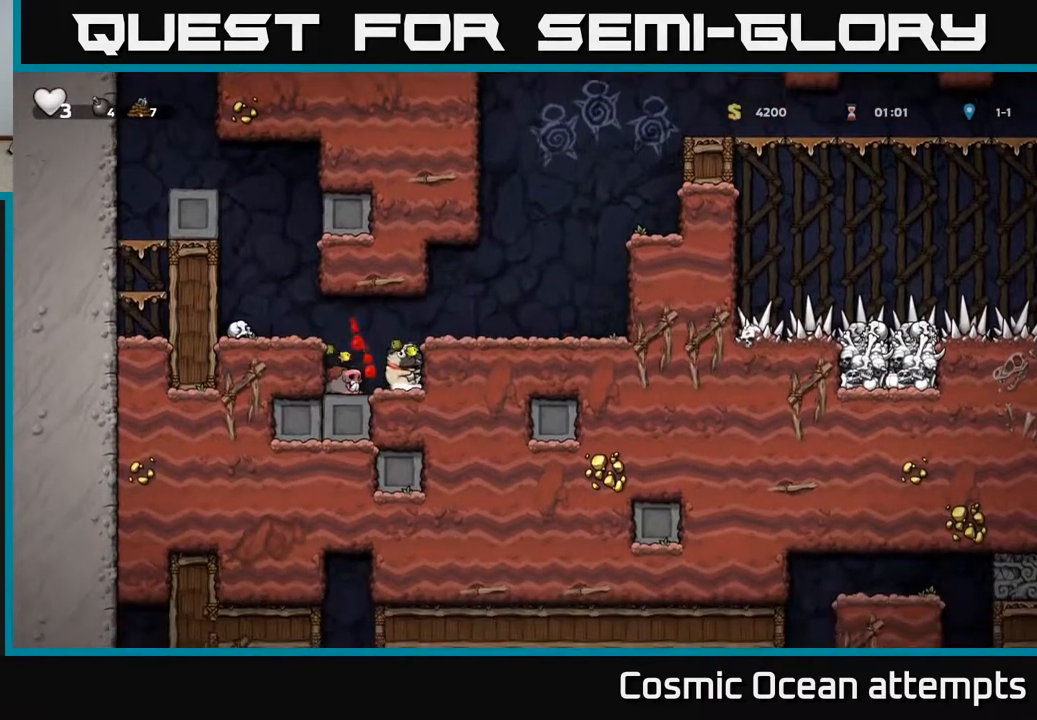
{"buttons": ["A", "DPAD_RIGHT"], "left_stick": "center", "right_stick": "center", "events": [[150, "A", "up"], [450, "A", "down"]]}
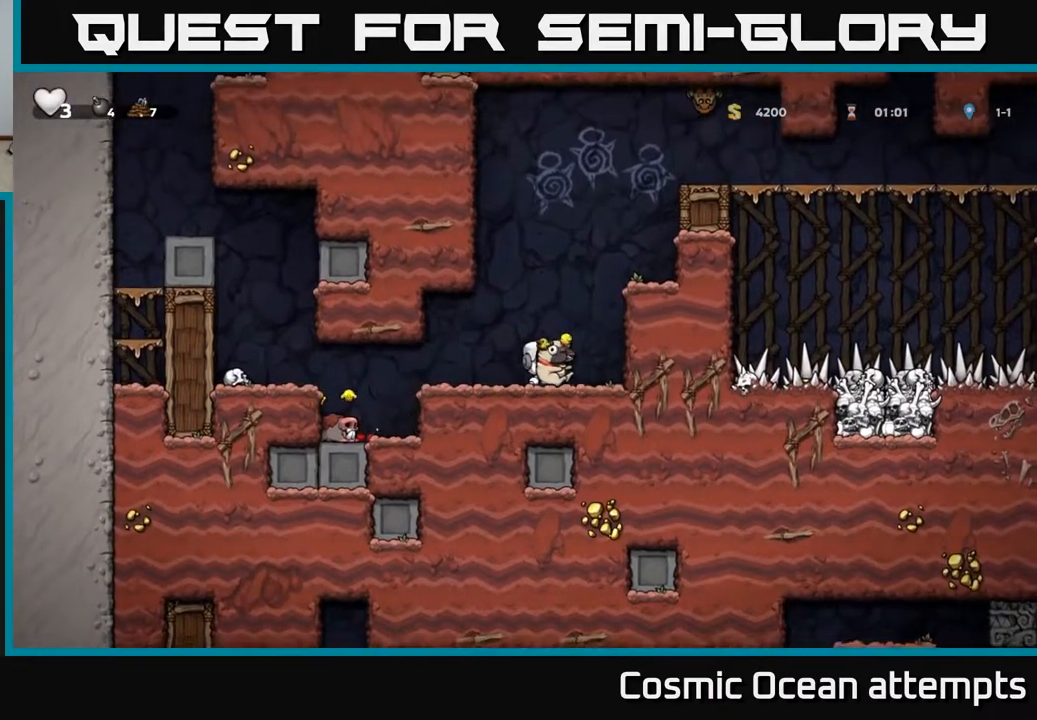
{"buttons": [], "left_stick": "center", "right_stick": "center", "events": [[133, "A", "up"], [267, "A", "down"], [400, "A", "up"], [450, "DPAD_RIGHT", "up"]]}
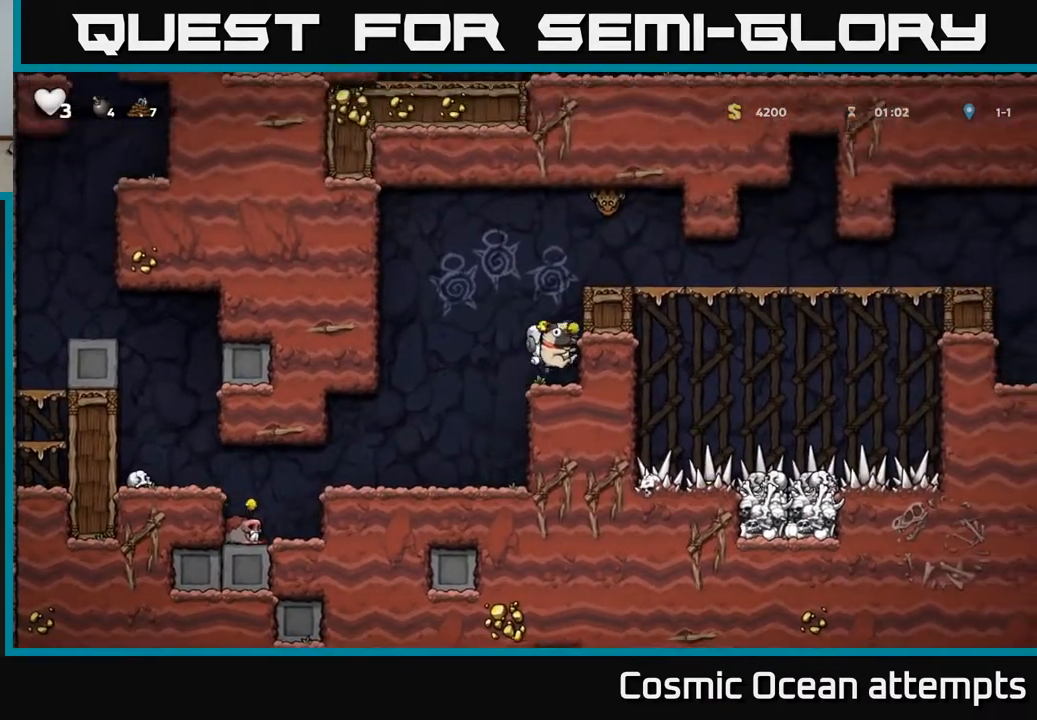
{"buttons": ["DPAD_RIGHT"], "left_stick": "center", "right_stick": "center", "events": [[200, "A", "down"], [417, "A", "up"], [467, "DPAD_RIGHT", "down"]]}
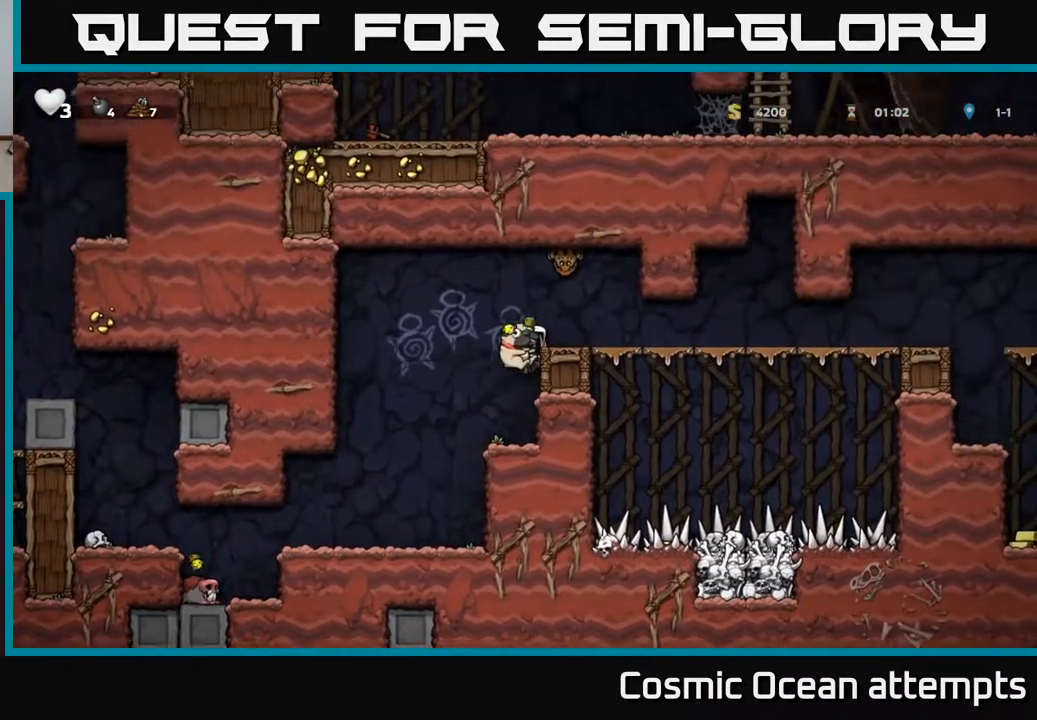
{"buttons": ["X", "DPAD_UP"], "left_stick": "center", "right_stick": "center", "events": [[50, "DPAD_RIGHT", "up"], [217, "A", "down"], [317, "DPAD_UP", "down"], [383, "A", "up"], [417, "X", "down"]]}
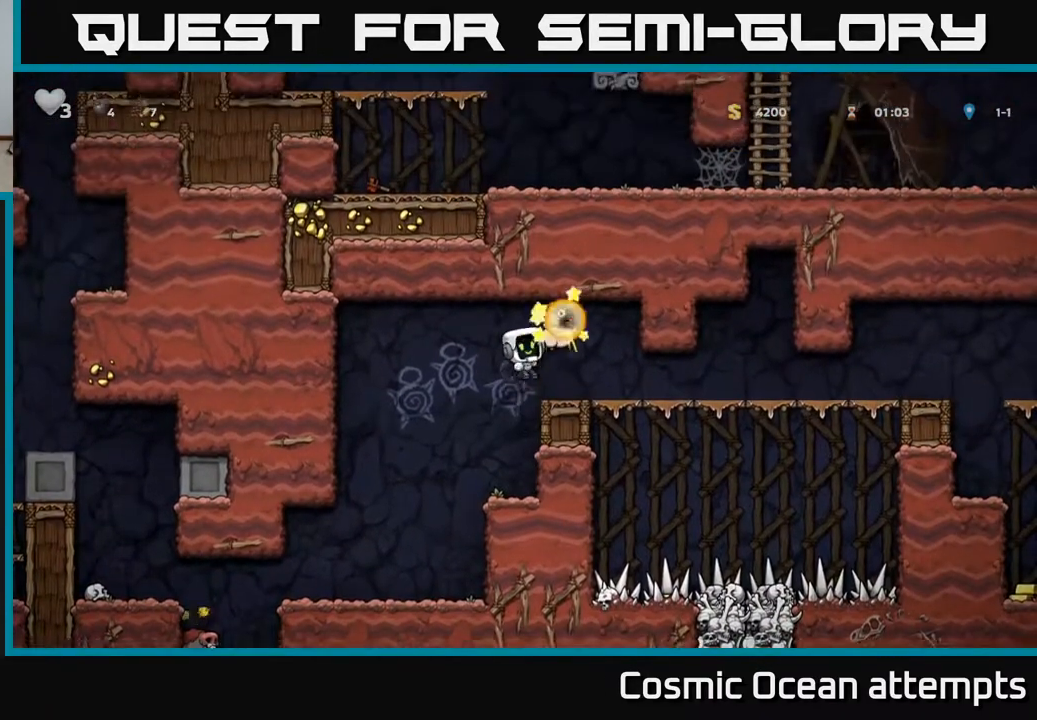
{"buttons": ["A", "DPAD_RIGHT"], "left_stick": "center", "right_stick": "center", "events": [[17, "X", "up"], [67, "DPAD_UP", "up"], [367, "A", "down"], [450, "DPAD_RIGHT", "down"]]}
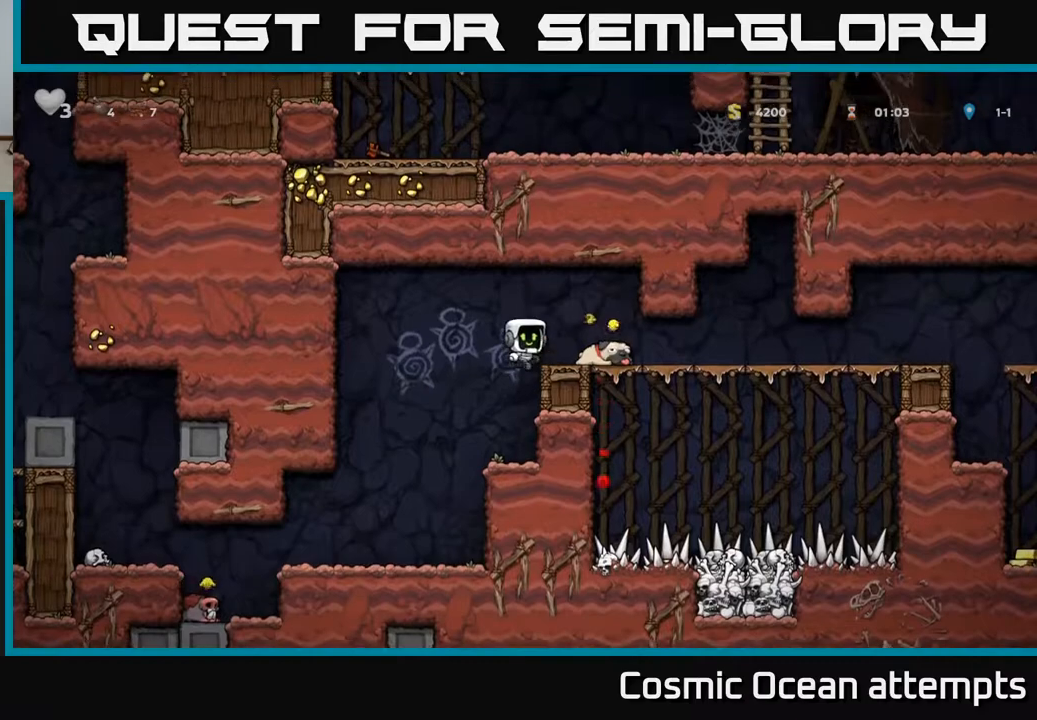
{"buttons": ["DPAD_RIGHT"], "left_stick": "center", "right_stick": "center", "events": [[33, "A", "up"], [117, "DPAD_RIGHT", "up"], [233, "DPAD_DOWN", "down"], [400, "X", "down"], [450, "DPAD_DOWN", "up"], [467, "DPAD_RIGHT", "down"], [500, "X", "up"]]}
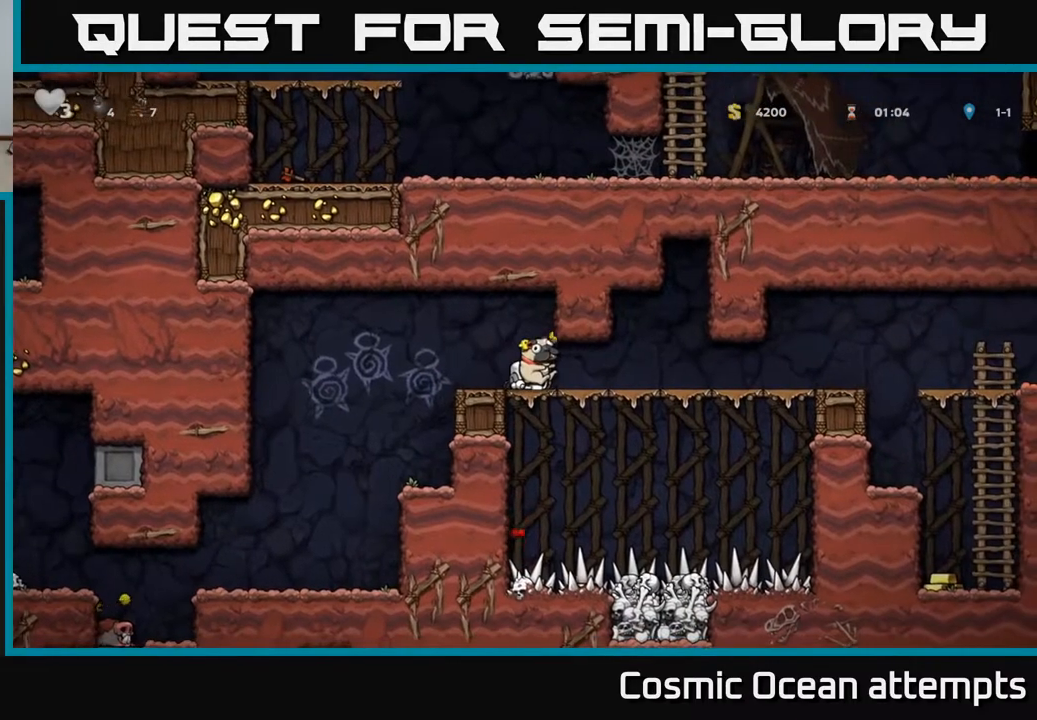
{"buttons": ["DPAD_RIGHT"], "left_stick": "center", "right_stick": "center", "events": []}
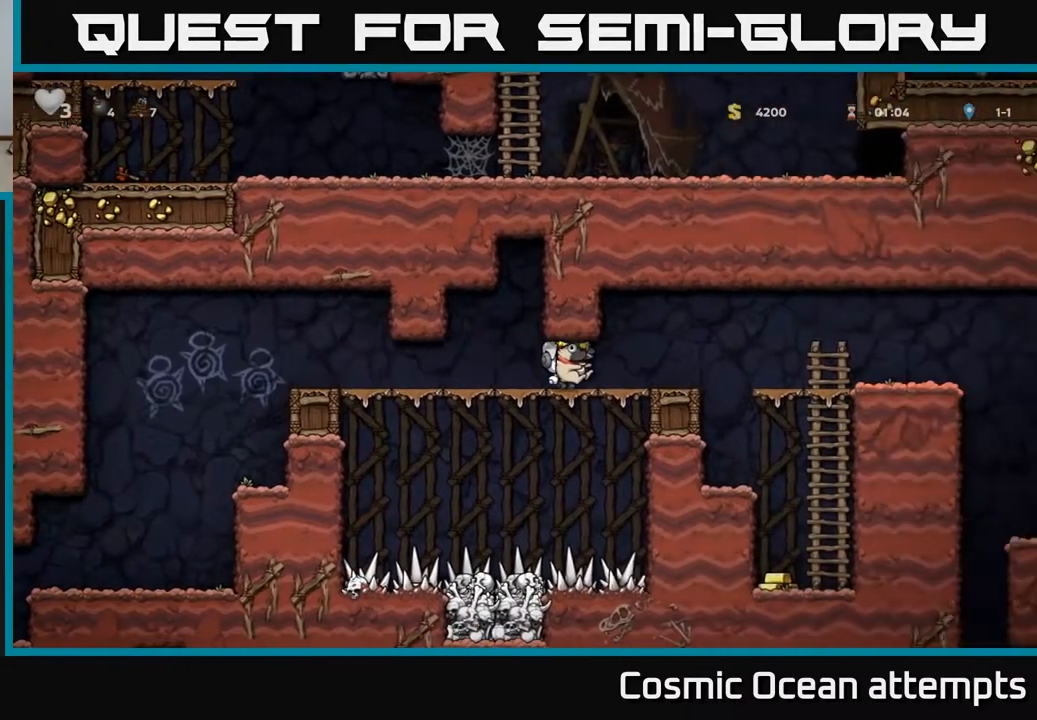
{"buttons": ["A", "DPAD_DOWN"], "left_stick": "center", "right_stick": "center", "events": [[417, "DPAD_DOWN", "down"], [433, "DPAD_RIGHT", "up"], [500, "A", "down"]]}
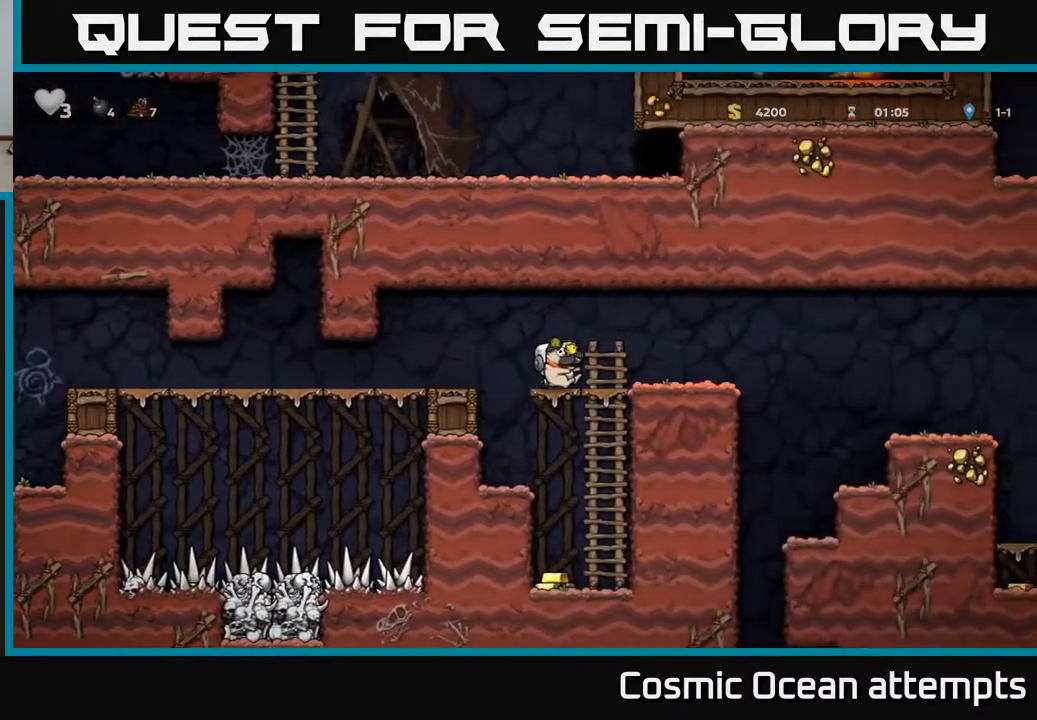
{"buttons": [], "left_stick": "center", "right_stick": "center", "events": [[83, "A", "up"], [117, "DPAD_DOWN", "up"]]}
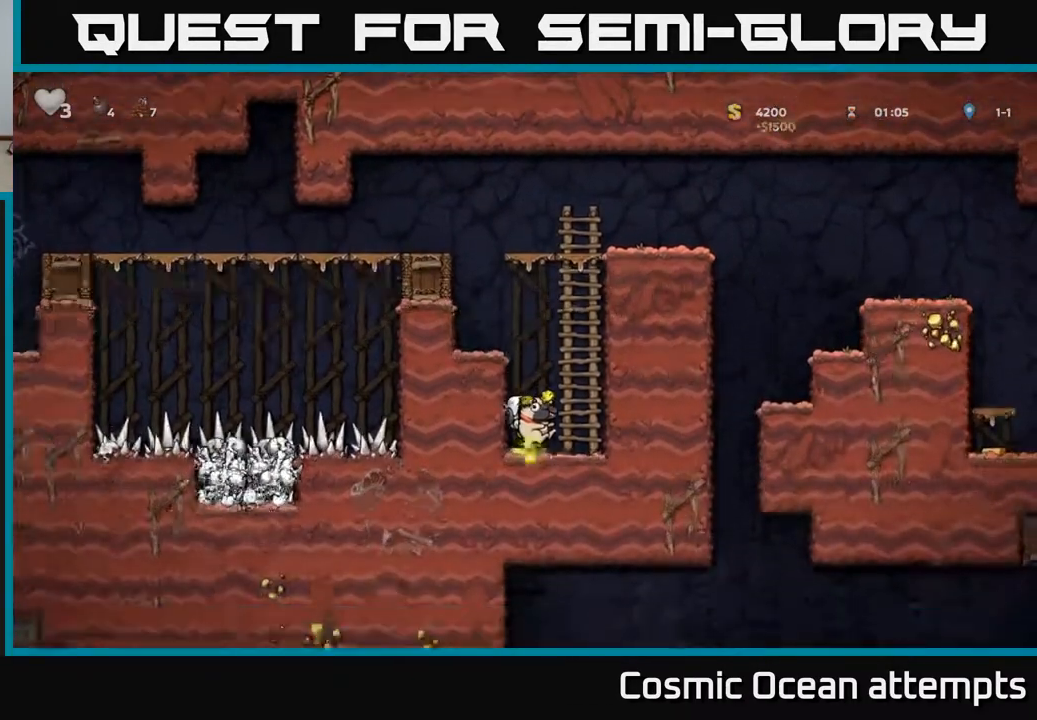
{"buttons": ["DPAD_UP"], "left_stick": "center", "right_stick": "center", "events": [[17, "DPAD_RIGHT", "down"], [83, "A", "down"], [167, "DPAD_UP", "down"], [183, "DPAD_RIGHT", "up"], [233, "A", "up"], [317, "A", "down"], [483, "A", "up"]]}
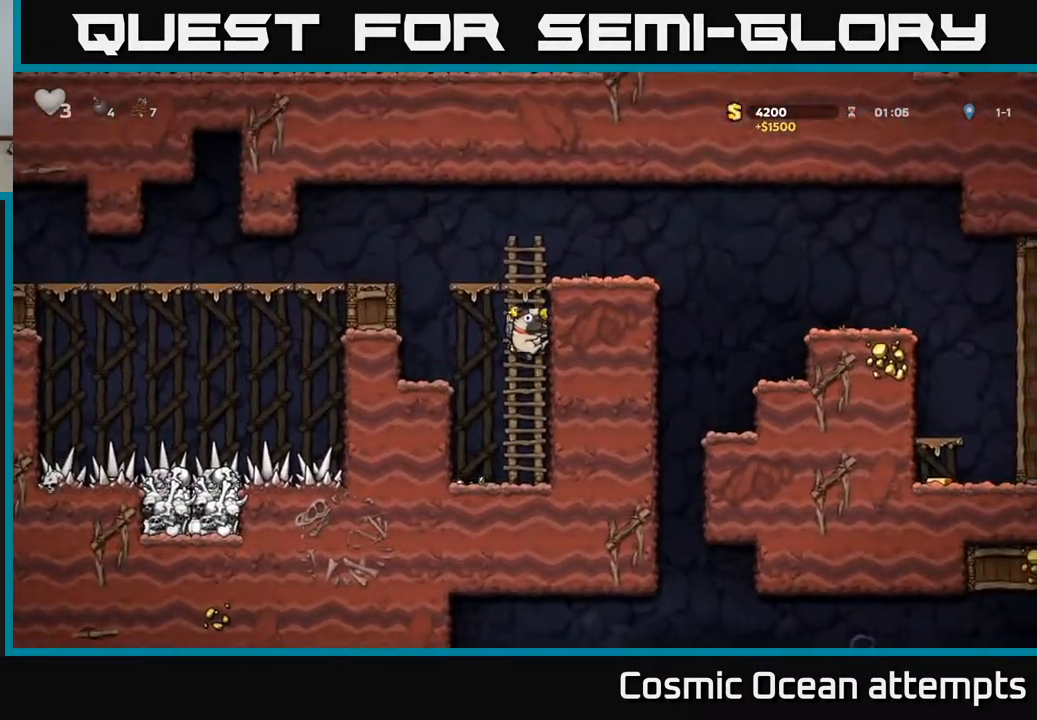
{"buttons": ["DPAD_RIGHT"], "left_stick": "center", "right_stick": "center", "events": [[167, "A", "down"], [217, "DPAD_RIGHT", "down"], [233, "DPAD_UP", "up"], [333, "A", "up"]]}
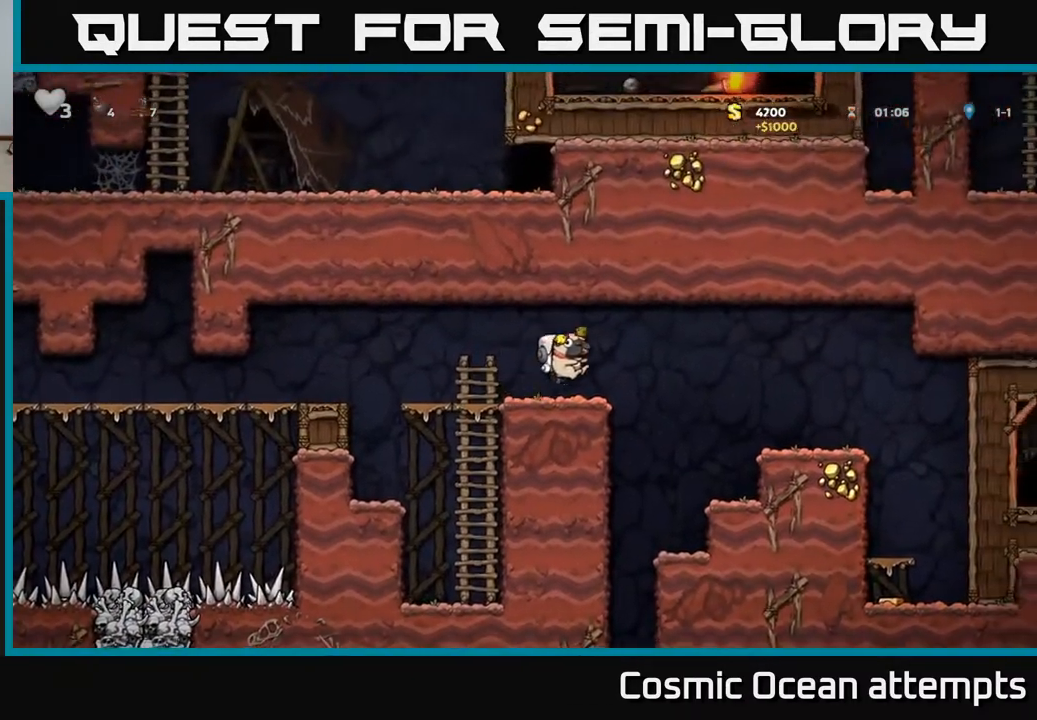
{"buttons": ["DPAD_RIGHT"], "left_stick": "center", "right_stick": "center", "events": [[133, "A", "down"], [267, "A", "up"]]}
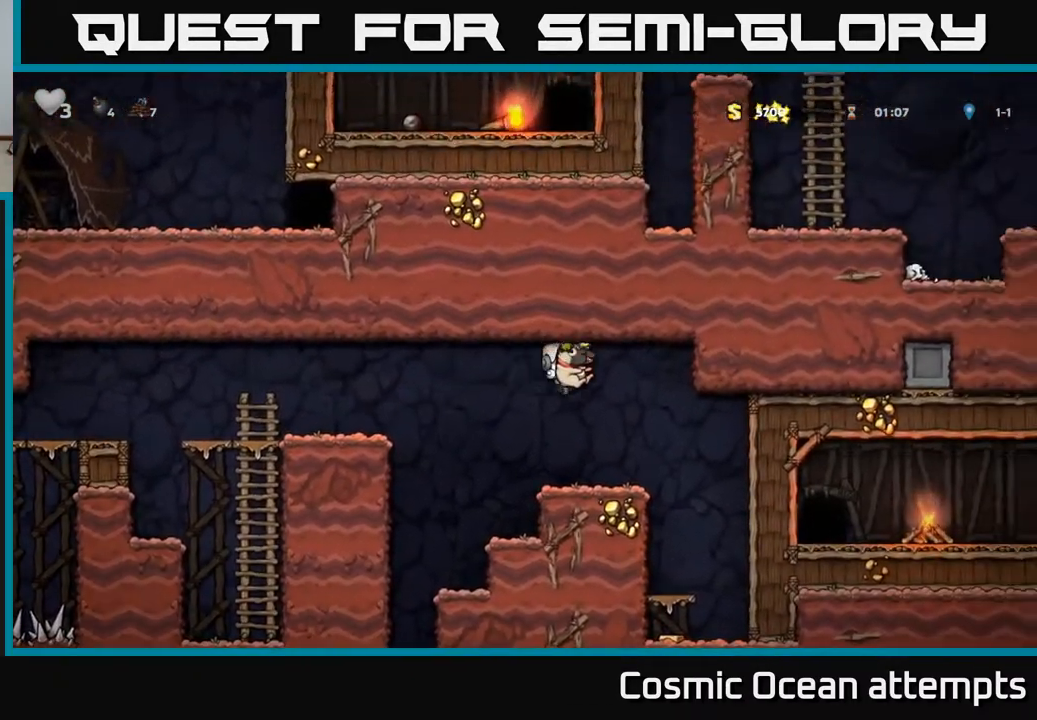
{"buttons": ["DPAD_LEFT"], "left_stick": "center", "right_stick": "center", "events": [[367, "DPAD_RIGHT", "up"], [417, "DPAD_LEFT", "down"]]}
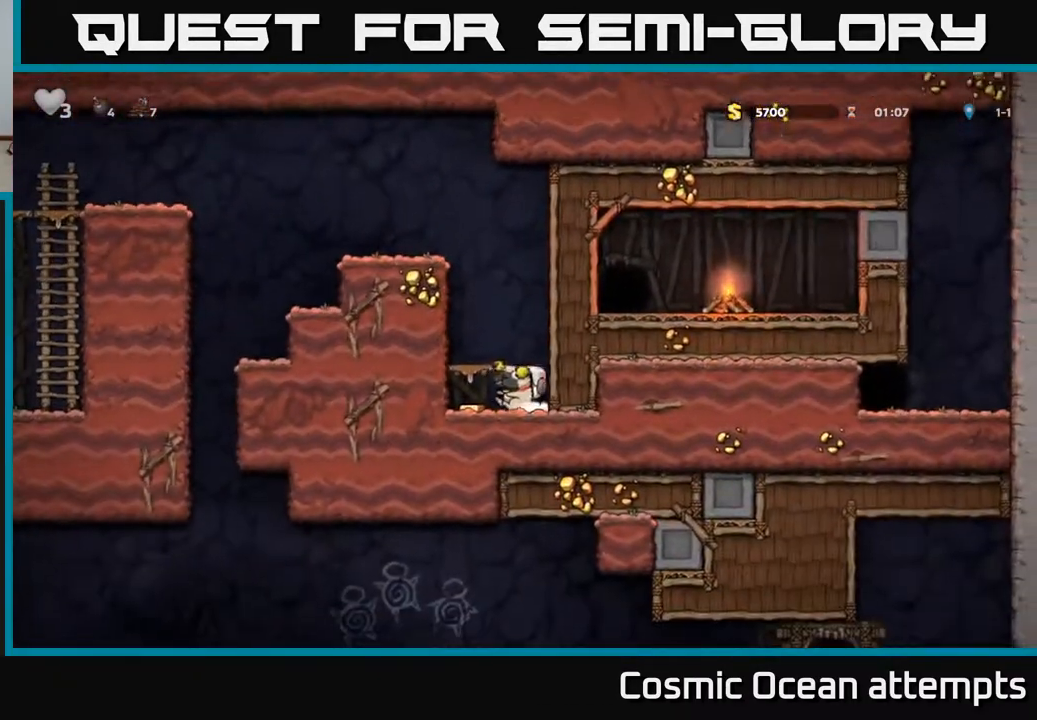
{"buttons": ["DPAD_LEFT"], "left_stick": "center", "right_stick": "center", "events": [[183, "DPAD_LEFT", "up"], [200, "A", "down"], [217, "DPAD_RIGHT", "down"], [317, "DPAD_RIGHT", "up"], [333, "A", "up"], [367, "DPAD_LEFT", "down"]]}
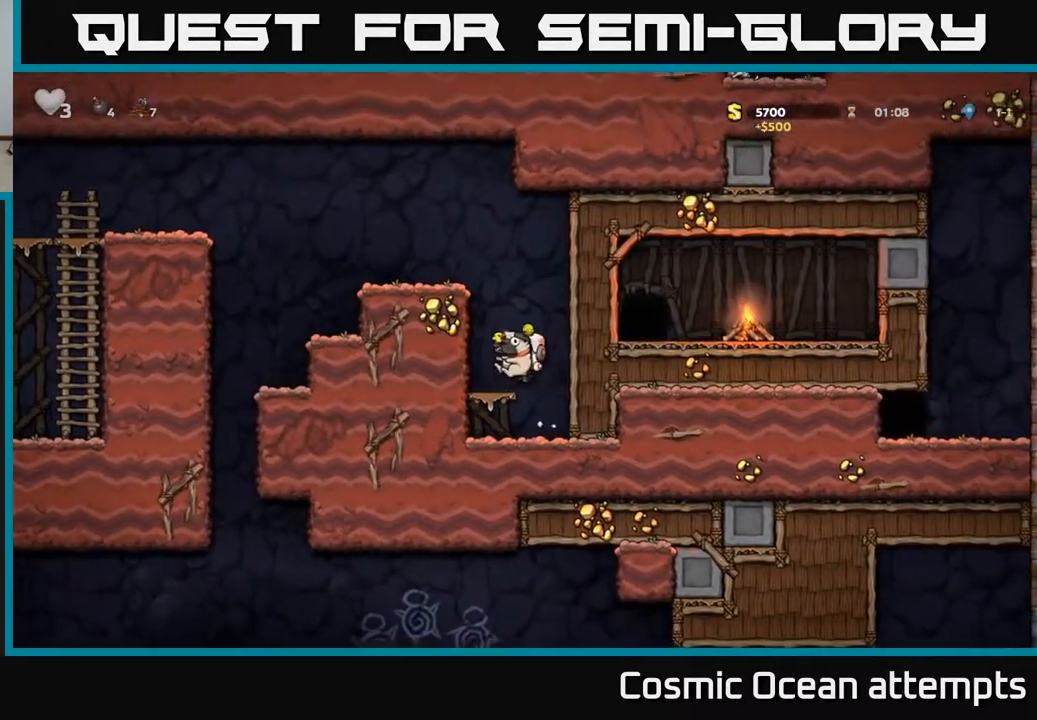
{"buttons": ["A", "DPAD_LEFT"], "left_stick": "center", "right_stick": "center", "events": [[33, "DPAD_LEFT", "up"], [150, "A", "down"], [300, "DPAD_LEFT", "down"], [333, "A", "up"], [467, "A", "down"]]}
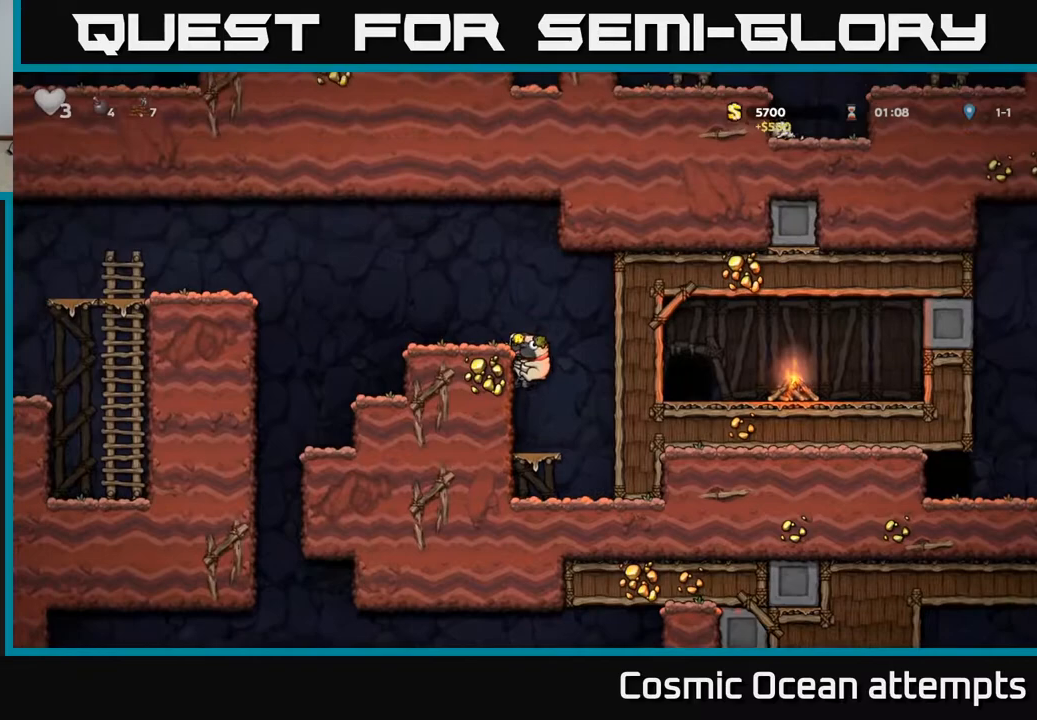
{"buttons": [], "left_stick": "center", "right_stick": "center", "events": [[83, "A", "up"], [500, "DPAD_LEFT", "up"]]}
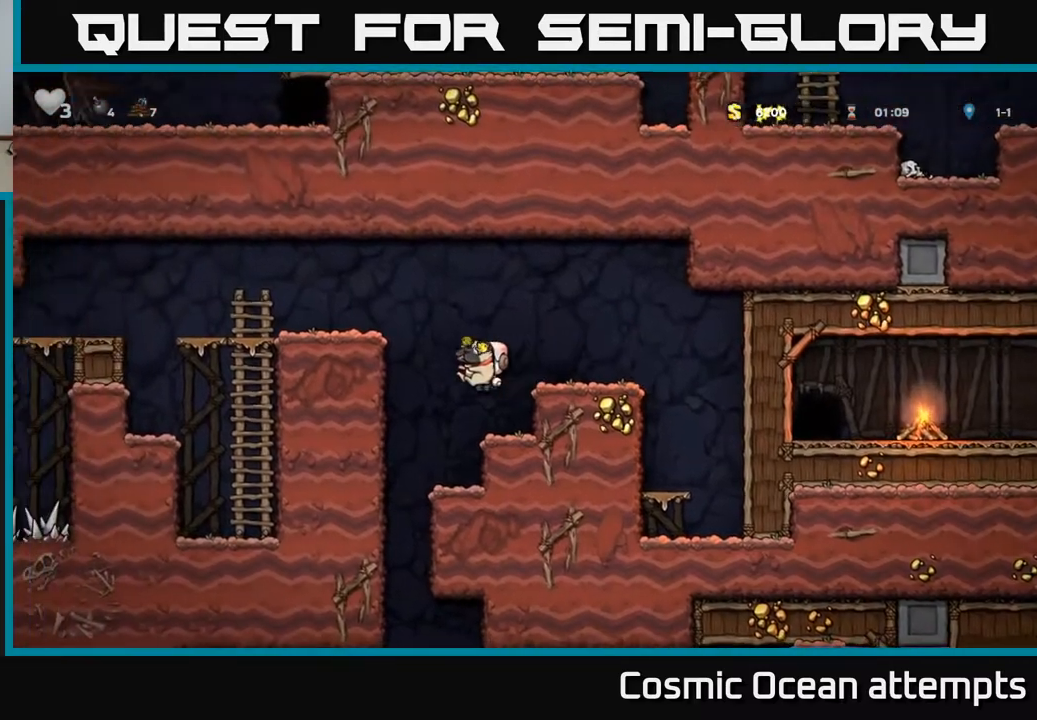
{"buttons": ["DPAD_LEFT"], "left_stick": "center", "right_stick": "center", "events": [[100, "DPAD_RIGHT", "down"], [150, "DPAD_RIGHT", "up"], [433, "DPAD_LEFT", "down"]]}